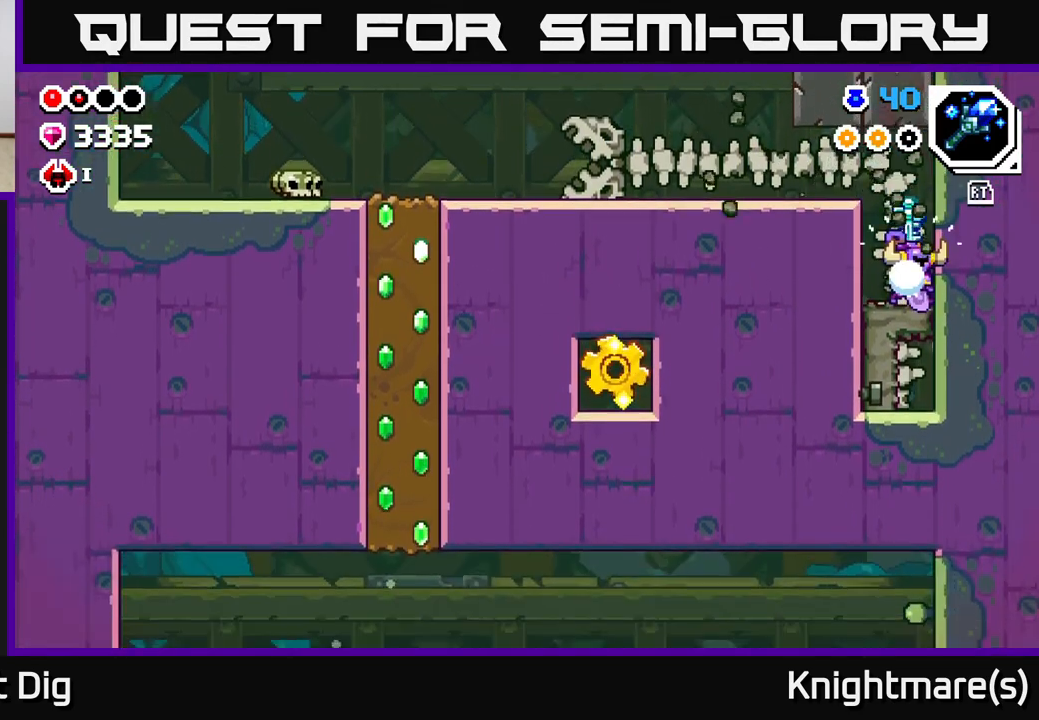
Gameplay with a controller (Xbox layout); each line is a JSON object with the inputs held at the frame after it. "events" lists button and stick changes between this image and that frame as [ms after this image, input, new state], when the widget could be followed in between.
{"buttons": [], "left_stick": "center", "right_stick": "center", "events": [[67, "X", "down"], [200, "X", "up"], [217, "left_stick", "left"], [283, "X", "down"], [367, "X", "up"], [450, "left_stick", "center"]]}
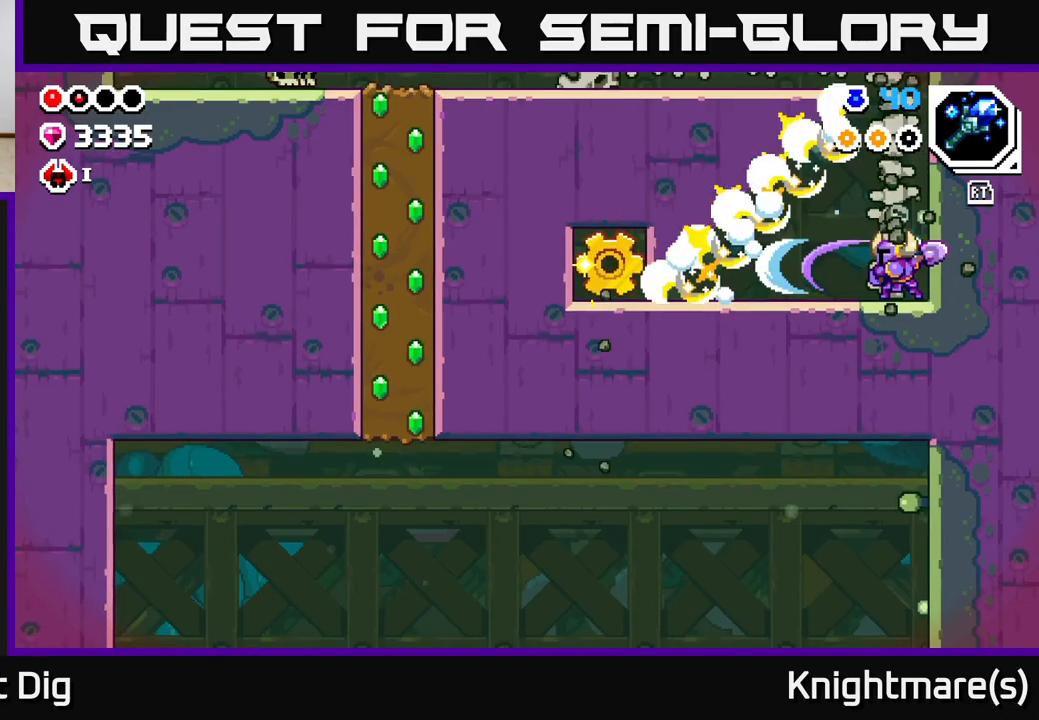
{"buttons": [], "left_stick": "left", "right_stick": "center", "events": [[250, "left_stick", "left"]]}
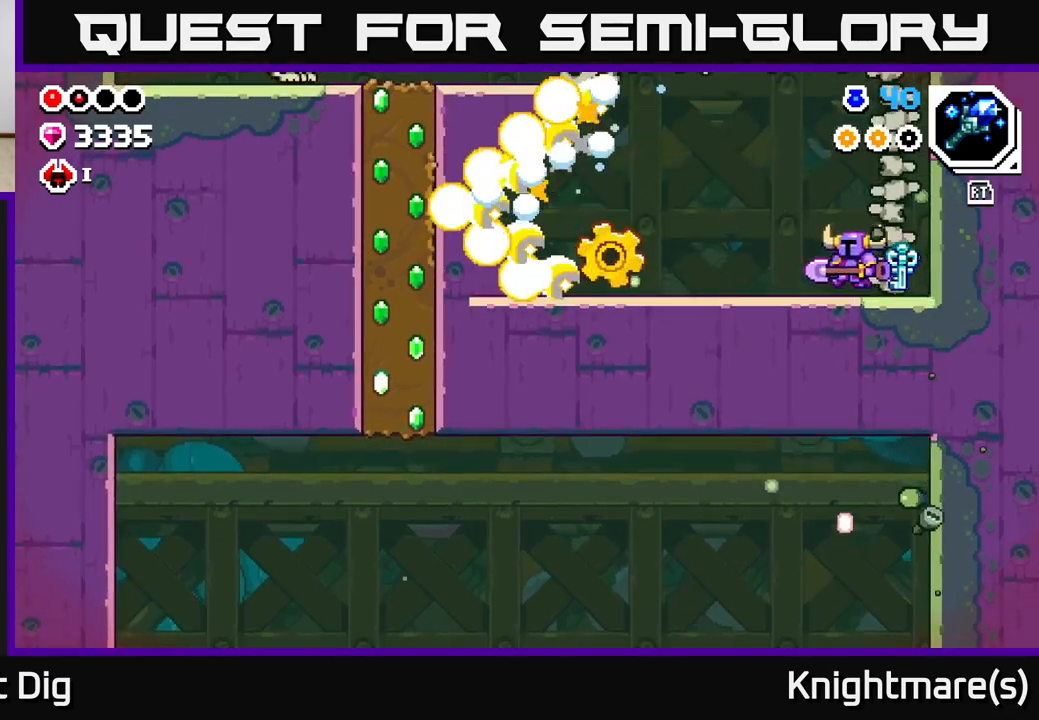
{"buttons": [], "left_stick": "left", "right_stick": "center", "events": []}
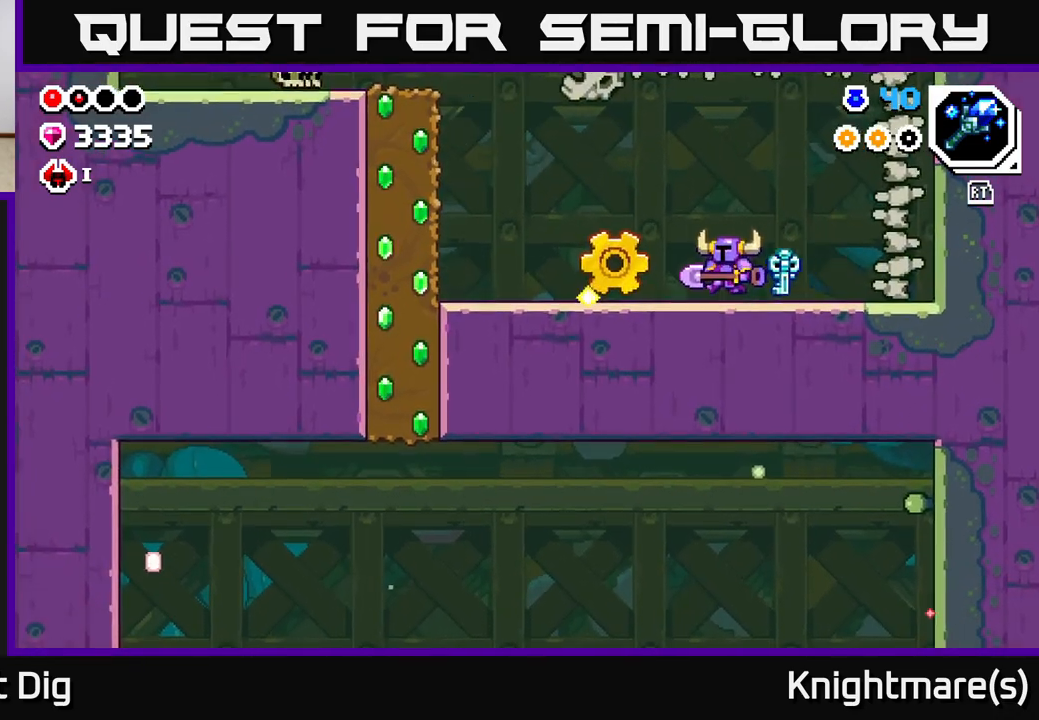
{"buttons": [], "left_stick": "left", "right_stick": "center", "events": []}
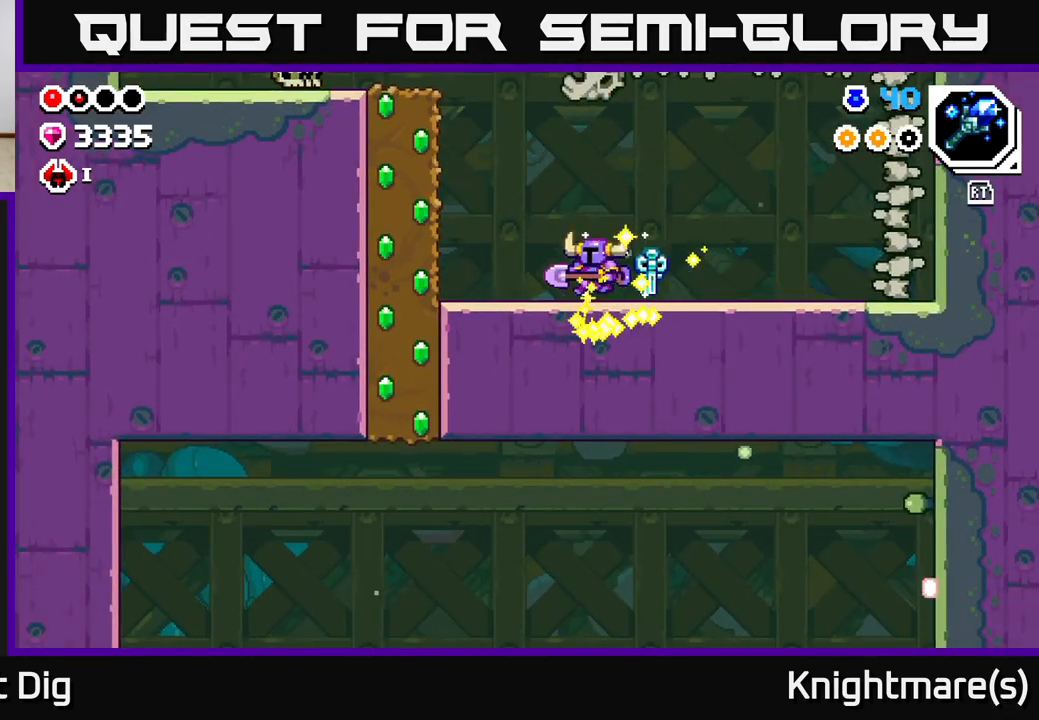
{"buttons": ["X"], "left_stick": "left", "right_stick": "center", "events": [[183, "A", "down"], [383, "X", "down"], [400, "A", "up"]]}
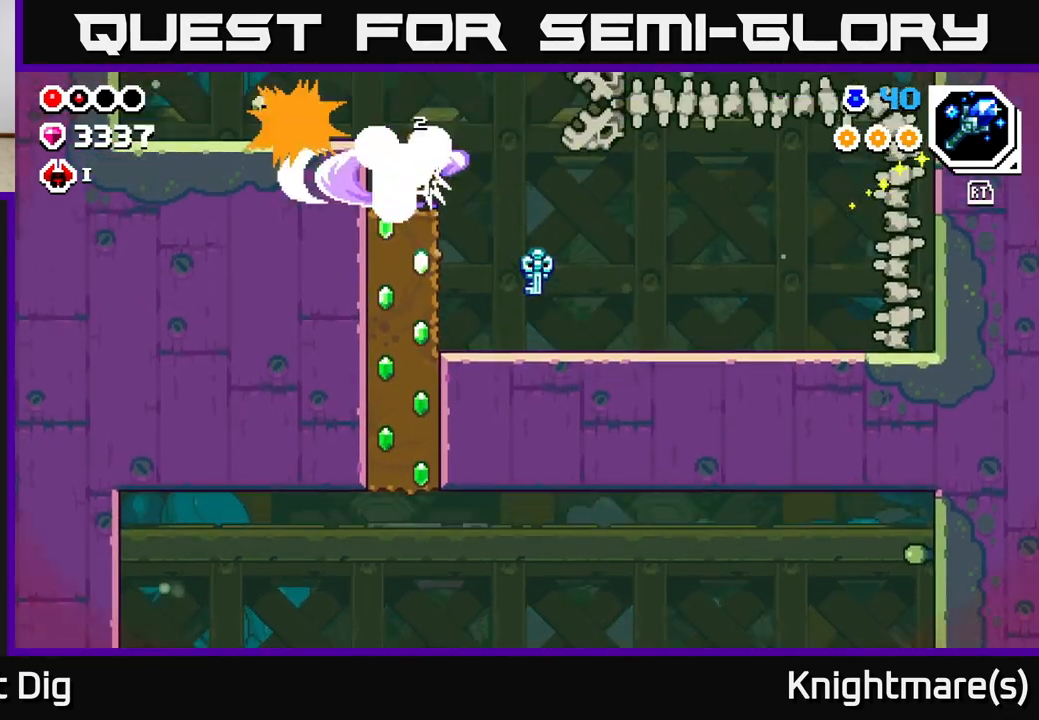
{"buttons": [], "left_stick": "down", "right_stick": "center", "events": [[17, "X", "up"], [117, "left_stick", "down"], [183, "X", "down"], [300, "X", "up"], [383, "X", "down"], [483, "X", "up"]]}
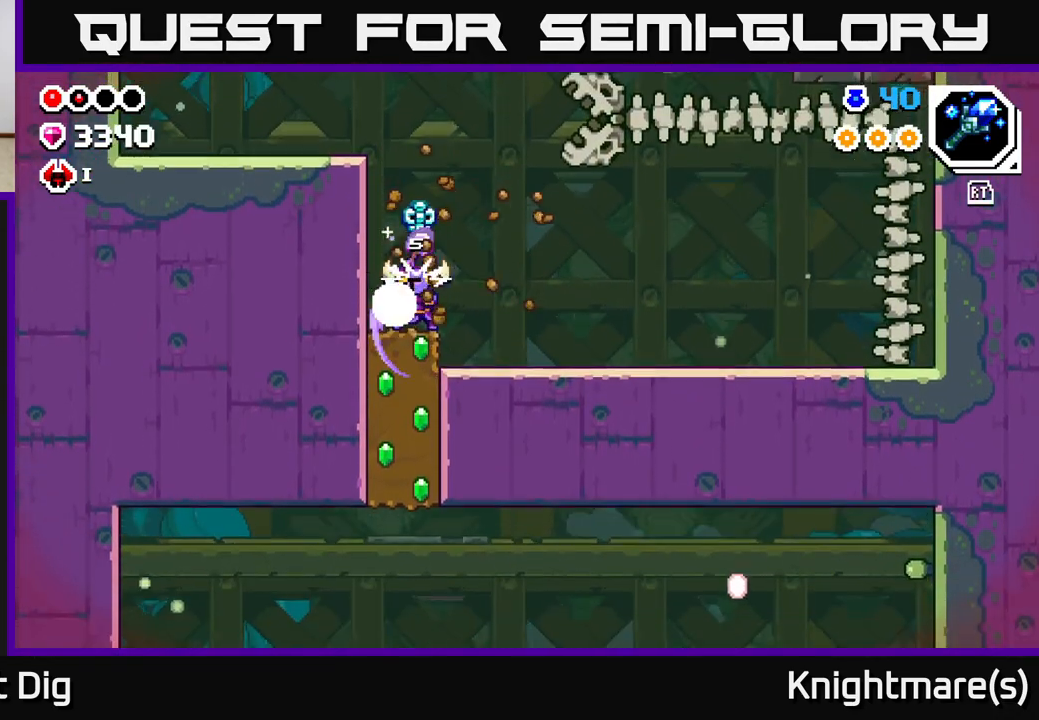
{"buttons": ["X"], "left_stick": "down", "right_stick": "center", "events": [[50, "X", "down"], [167, "X", "up"], [250, "X", "down"], [350, "X", "up"], [417, "X", "down"]]}
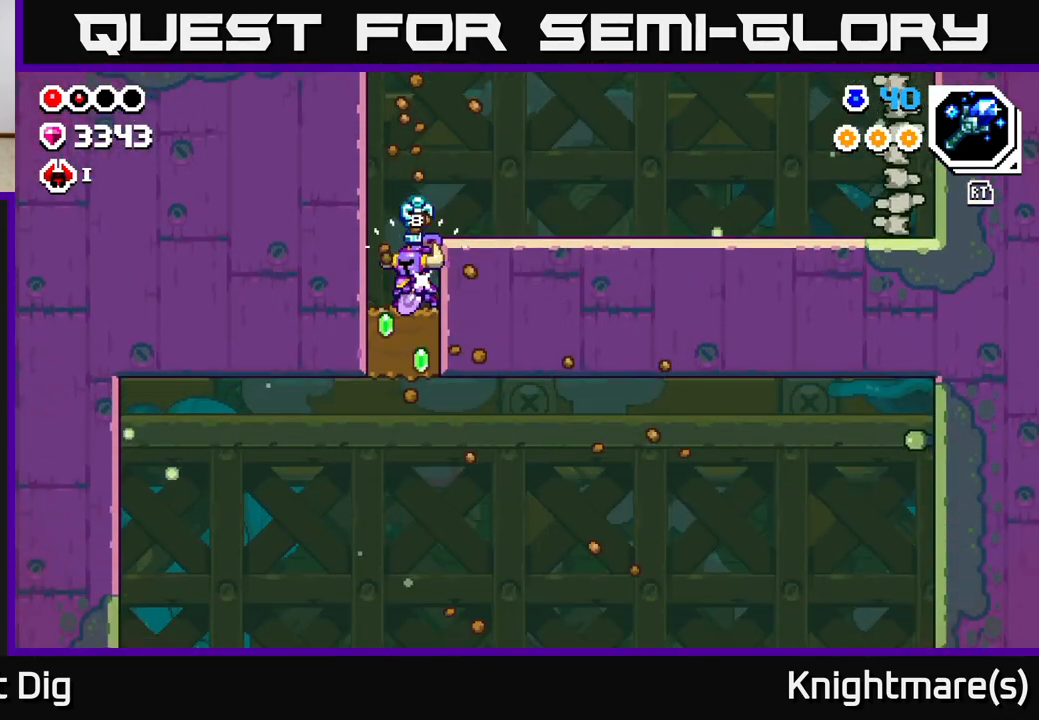
{"buttons": [], "left_stick": "right", "right_stick": "center", "events": [[33, "X", "up"], [100, "X", "down"], [217, "X", "up"], [383, "left_stick", "right"]]}
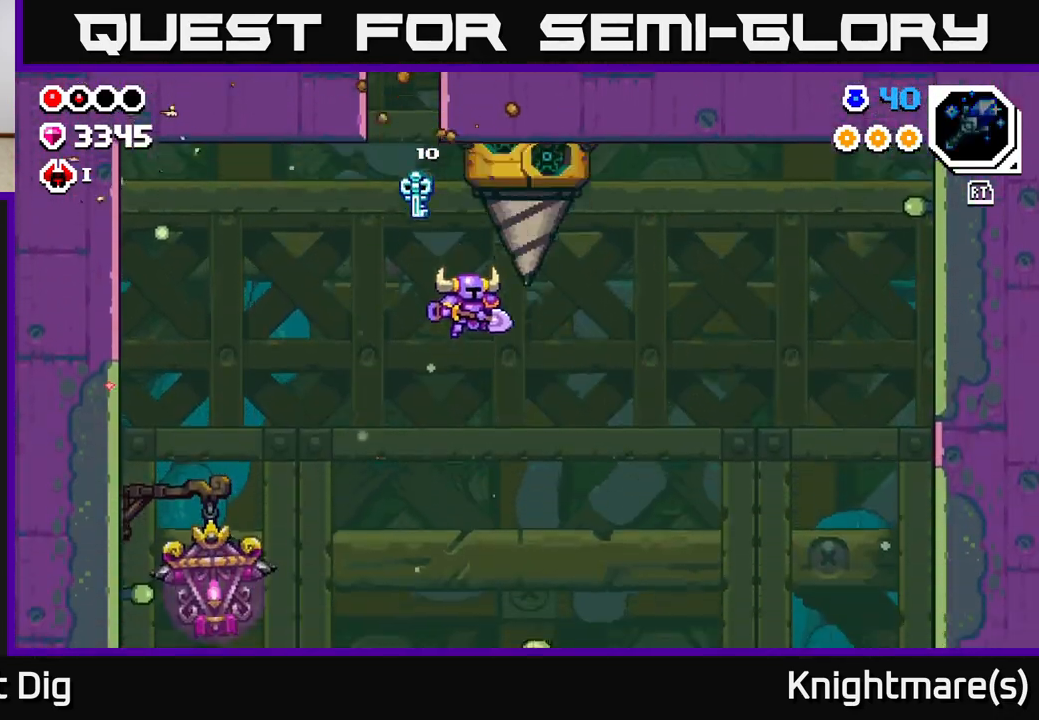
{"buttons": [], "left_stick": "right", "right_stick": "center", "events": []}
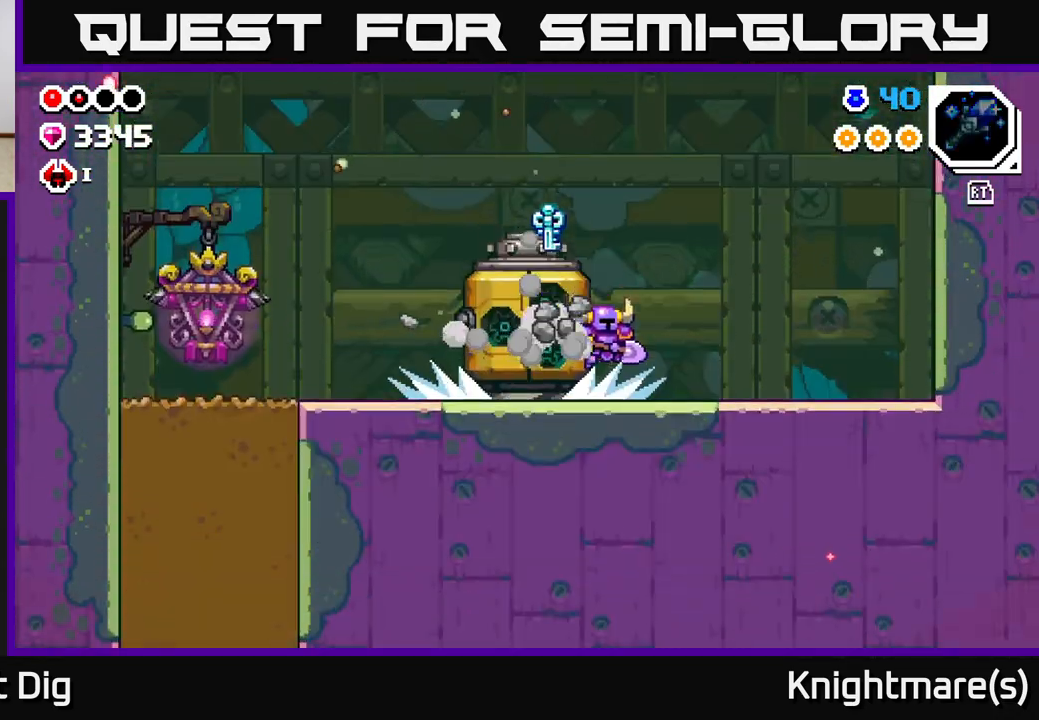
{"buttons": [], "left_stick": "left", "right_stick": "center", "events": [[467, "left_stick", "left"]]}
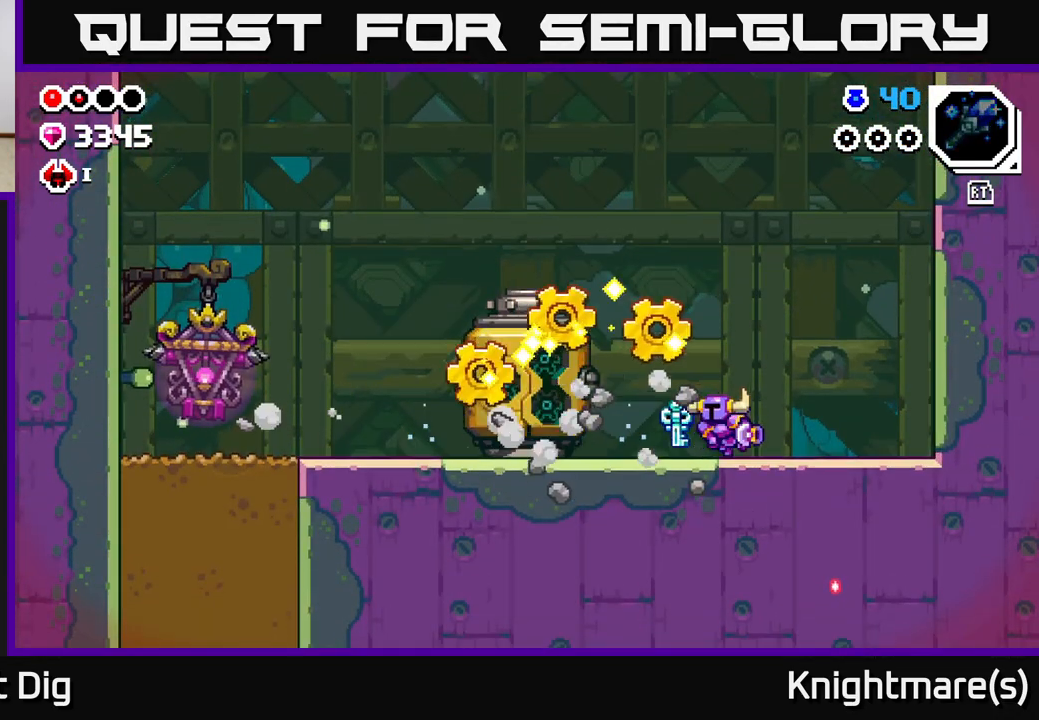
{"buttons": [], "left_stick": "center", "right_stick": "center", "events": [[183, "left_stick", "center"], [350, "left_stick", "left"], [500, "left_stick", "center"]]}
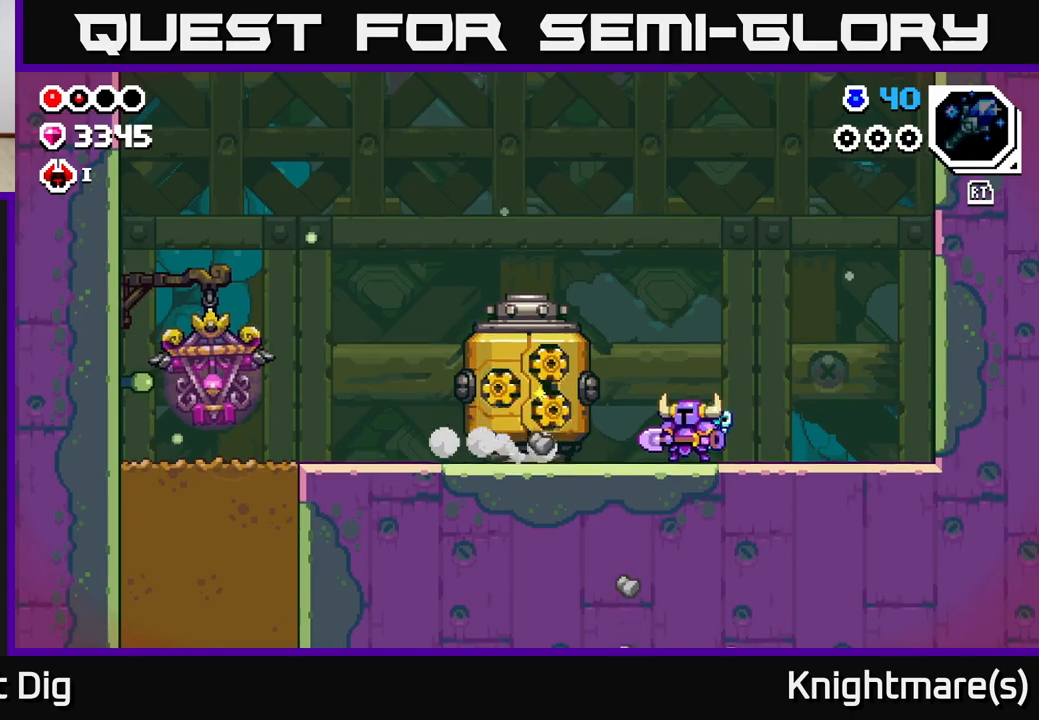
{"buttons": [], "left_stick": "left", "right_stick": "center", "events": [[133, "left_stick", "right"], [417, "left_stick", "left"]]}
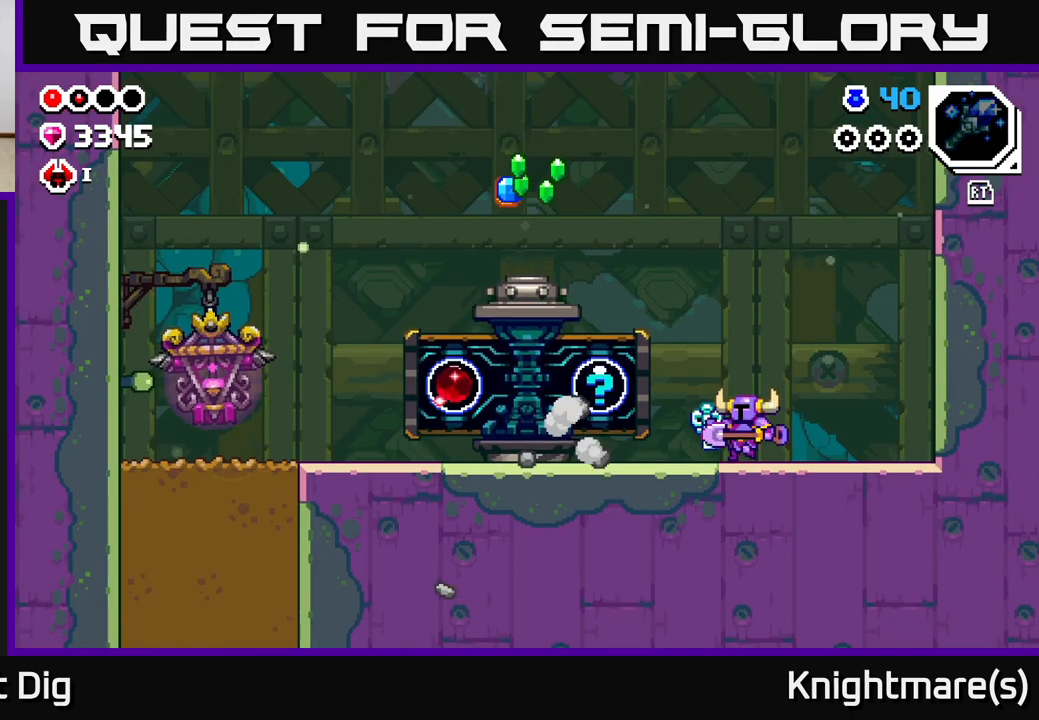
{"buttons": ["X"], "left_stick": "center", "right_stick": "center", "events": [[67, "left_stick", "center"], [83, "X", "down"], [183, "X", "up"], [267, "X", "down"], [367, "X", "up"], [450, "X", "down"]]}
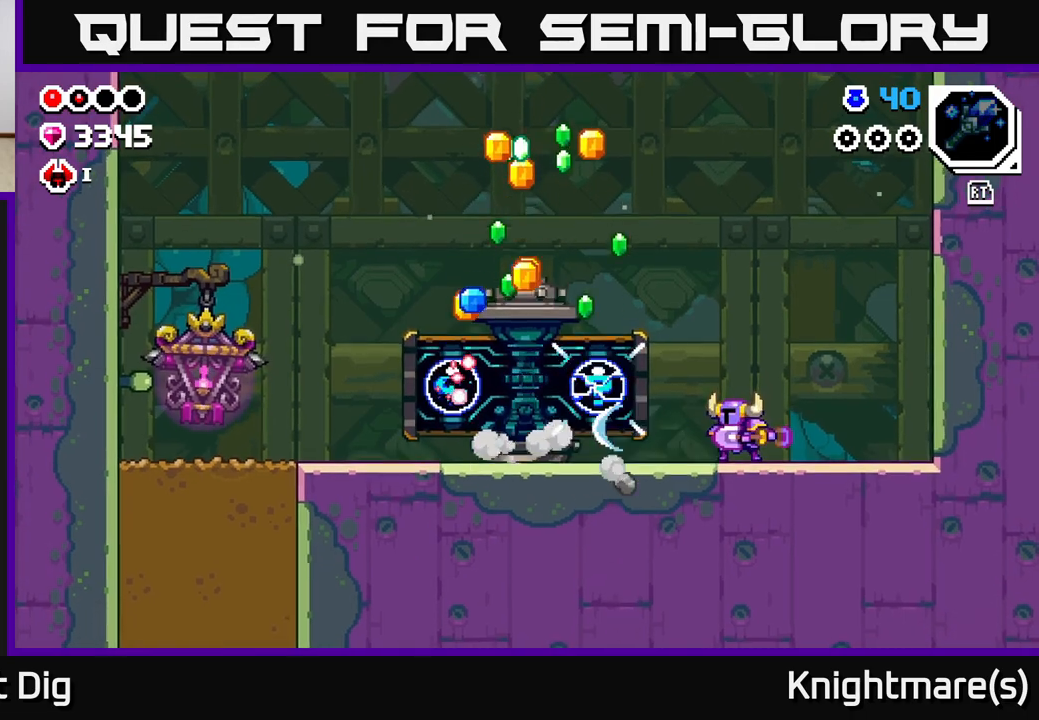
{"buttons": [], "left_stick": "left", "right_stick": "center", "events": [[33, "X", "up"], [350, "left_stick", "left"]]}
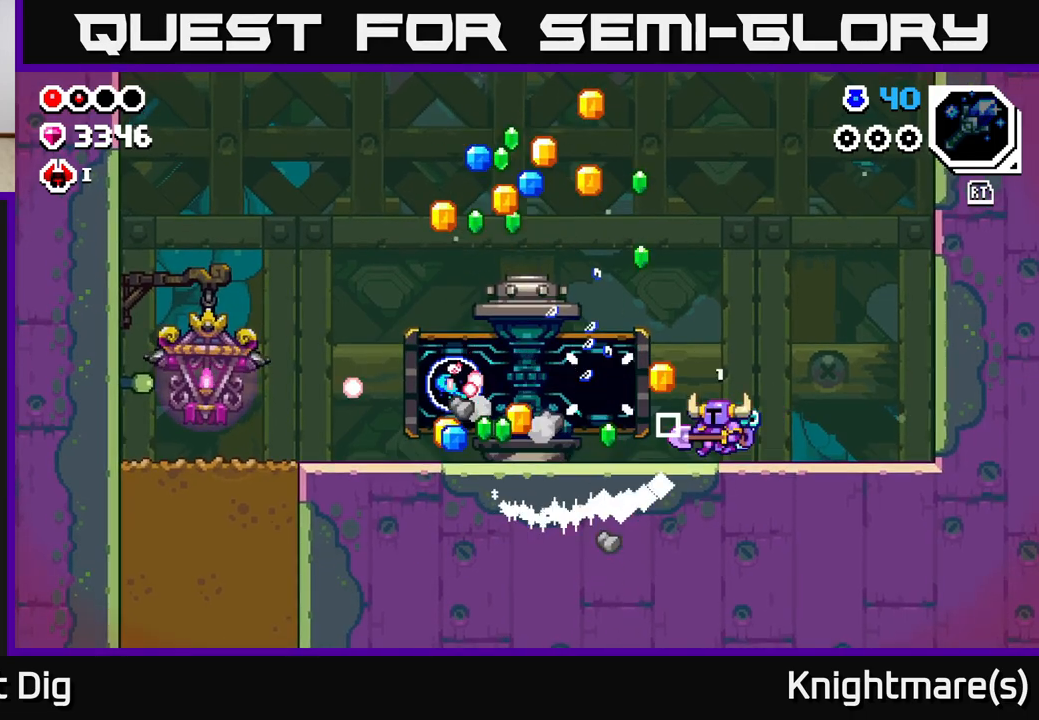
{"buttons": [], "left_stick": "center", "right_stick": "center", "events": [[100, "left_stick", "center"]]}
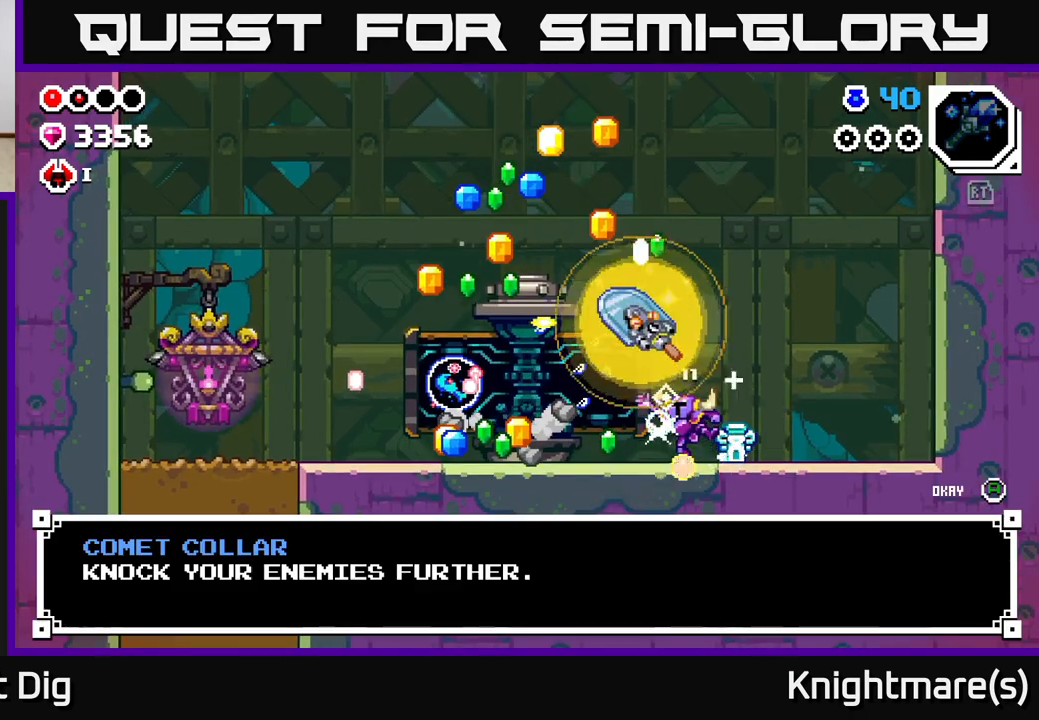
{"buttons": [], "left_stick": "center", "right_stick": "center", "events": []}
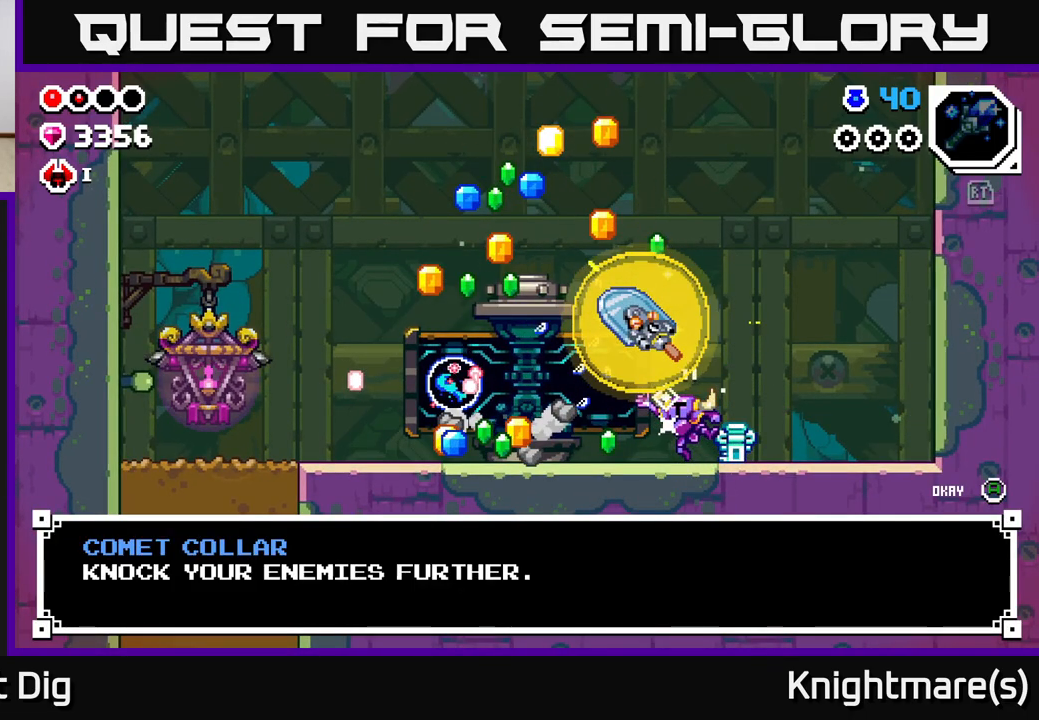
{"buttons": [], "left_stick": "up-left", "right_stick": "center", "events": [[83, "A", "down"], [217, "A", "up"], [317, "left_stick", "right"], [417, "left_stick", "up-left"]]}
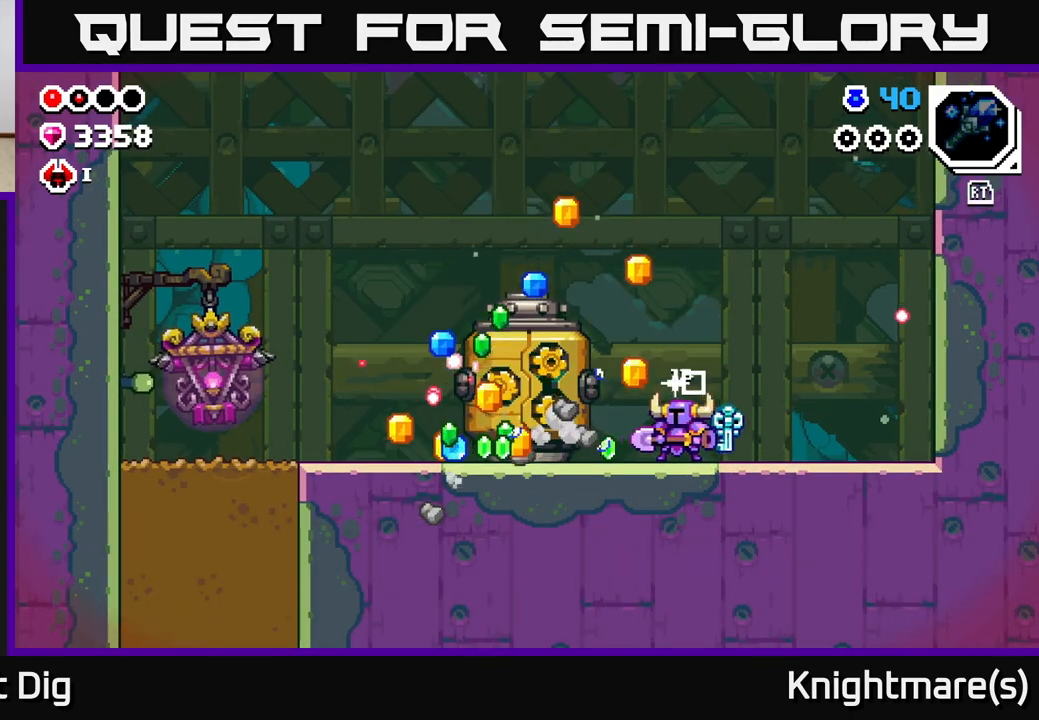
{"buttons": [], "left_stick": "left", "right_stick": "center", "events": [[150, "left_stick", "right"], [300, "left_stick", "left"]]}
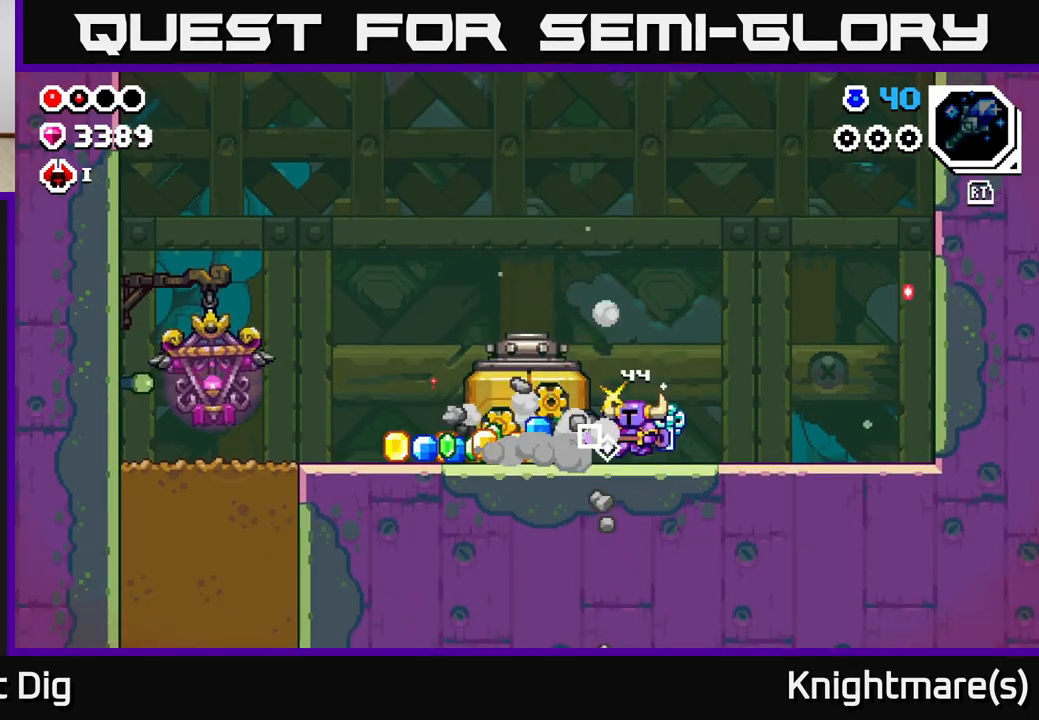
{"buttons": [], "left_stick": "left", "right_stick": "center", "events": []}
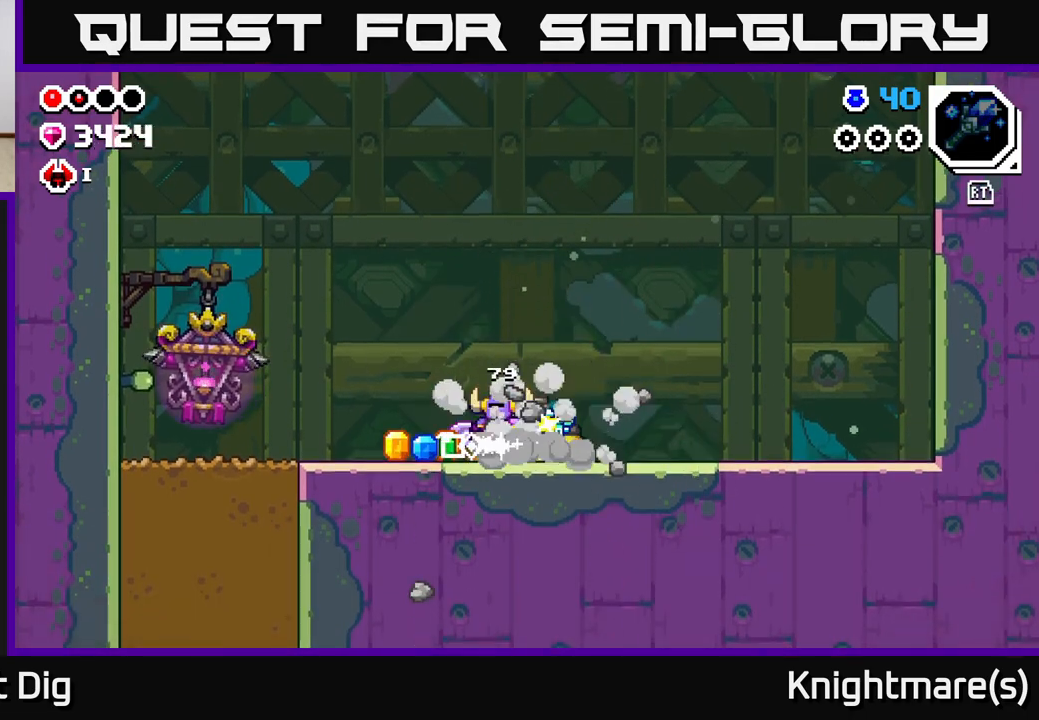
{"buttons": [], "left_stick": "left", "right_stick": "center", "events": []}
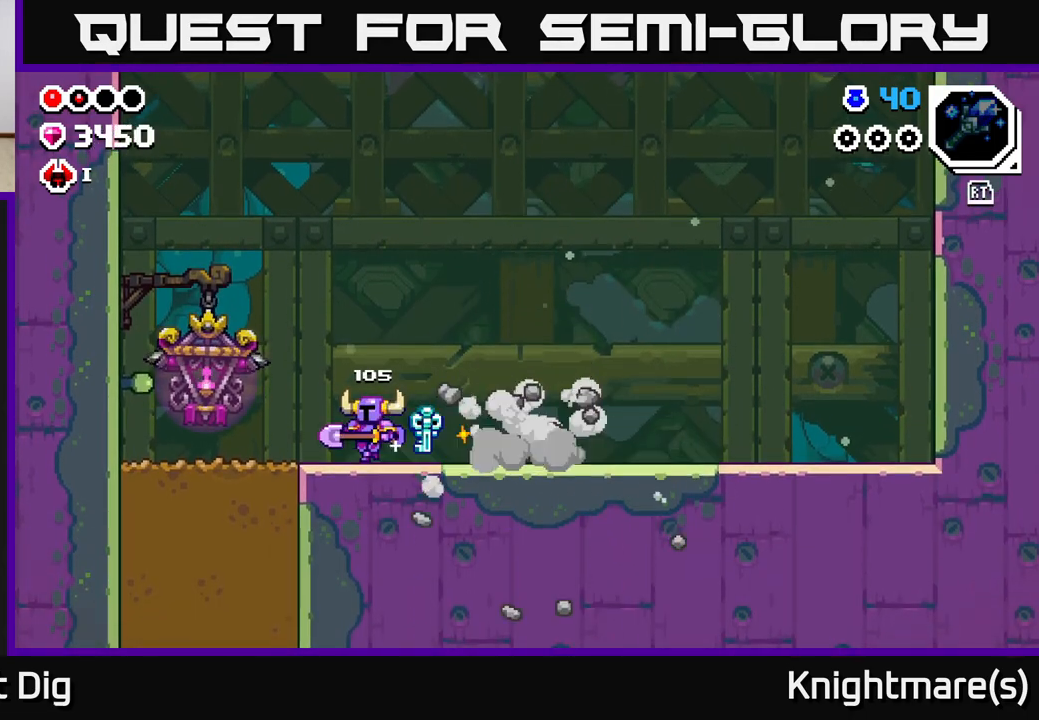
{"buttons": [], "left_stick": "center", "right_stick": "center", "events": [[250, "R2", "down"], [300, "R2", "up"], [450, "left_stick", "center"]]}
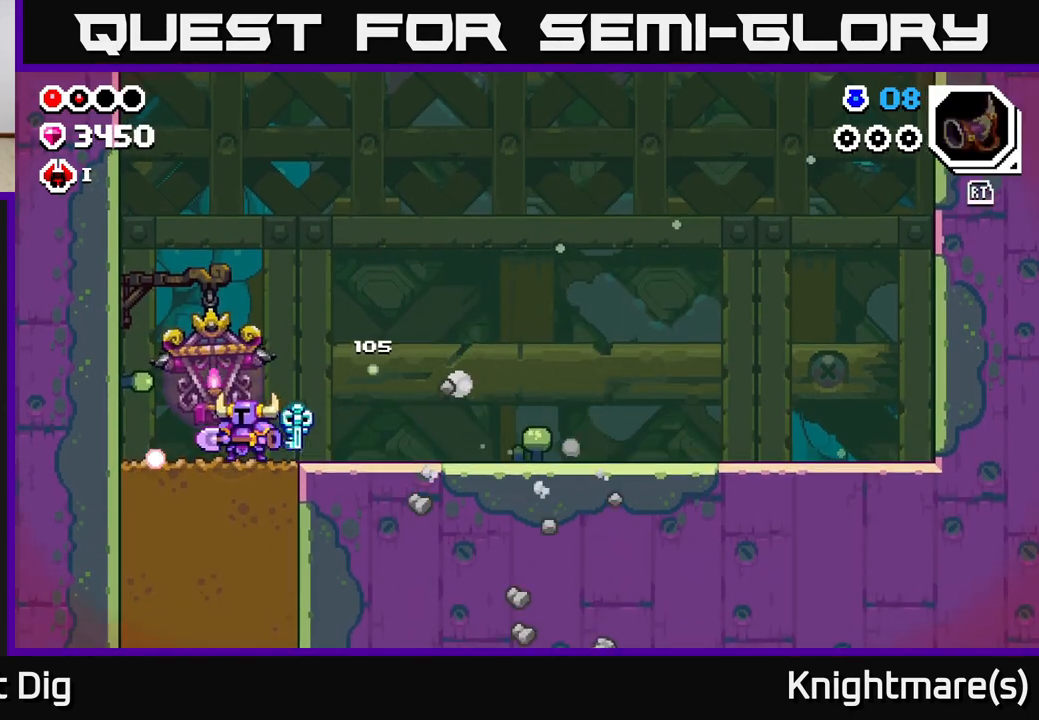
{"buttons": [], "left_stick": "center", "right_stick": "center", "events": []}
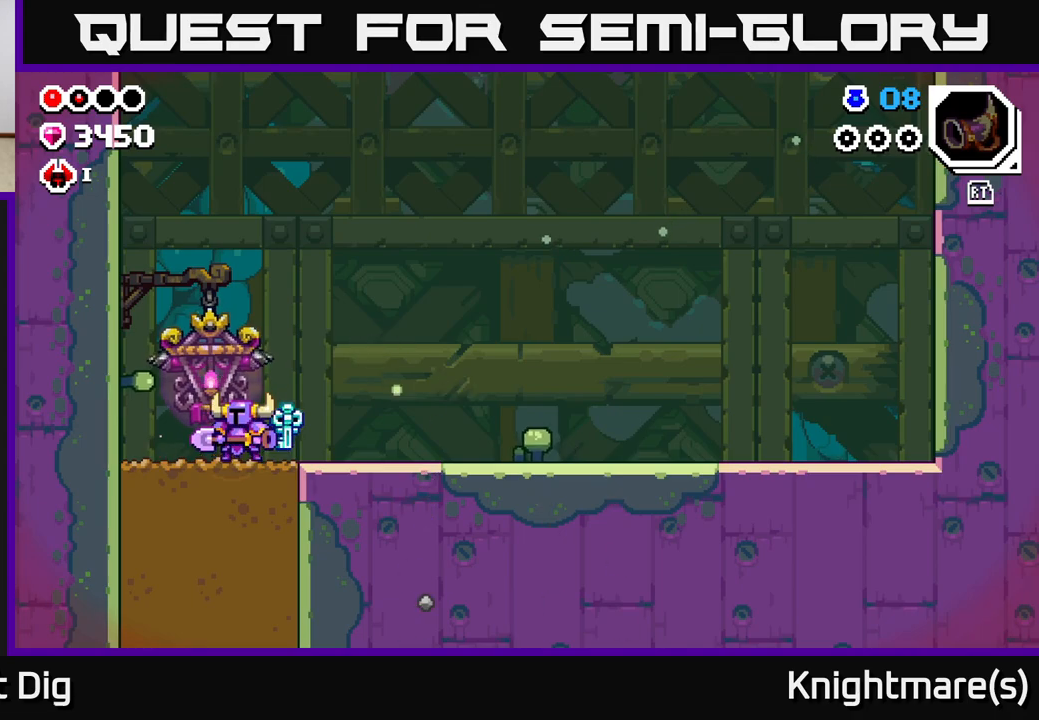
{"buttons": ["R2"], "left_stick": "center", "right_stick": "center", "events": [[433, "R2", "down"]]}
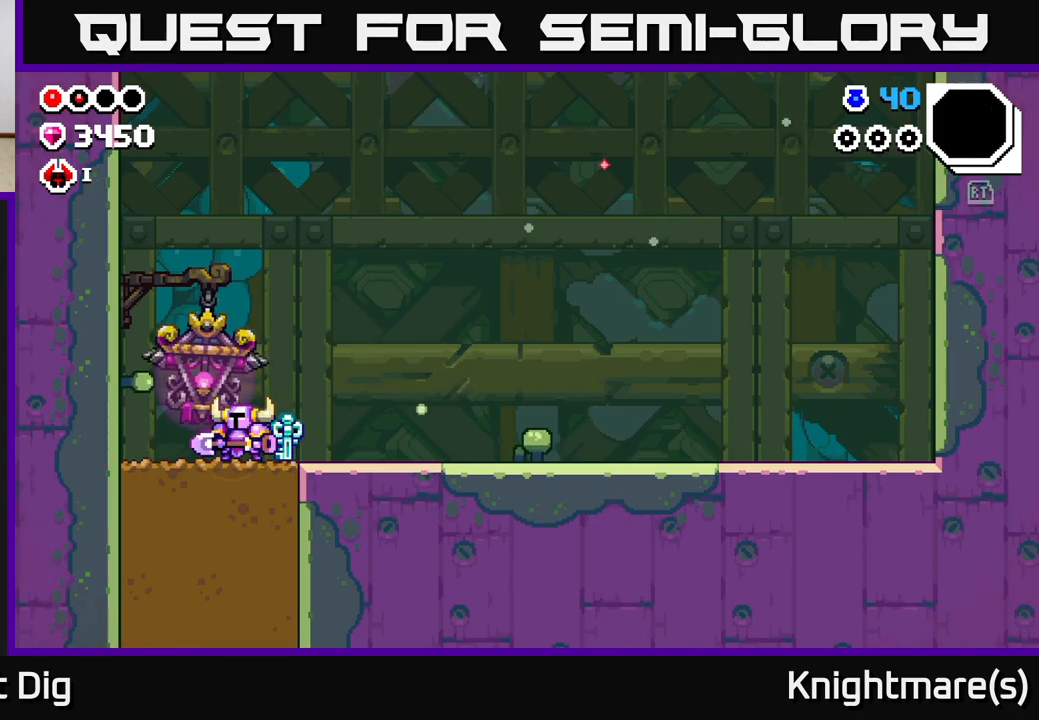
{"buttons": ["X"], "left_stick": "down", "right_stick": "center", "events": [[33, "R2", "up"], [117, "left_stick", "up-left"], [217, "left_stick", "down"], [300, "X", "down"], [433, "X", "up"], [500, "X", "down"]]}
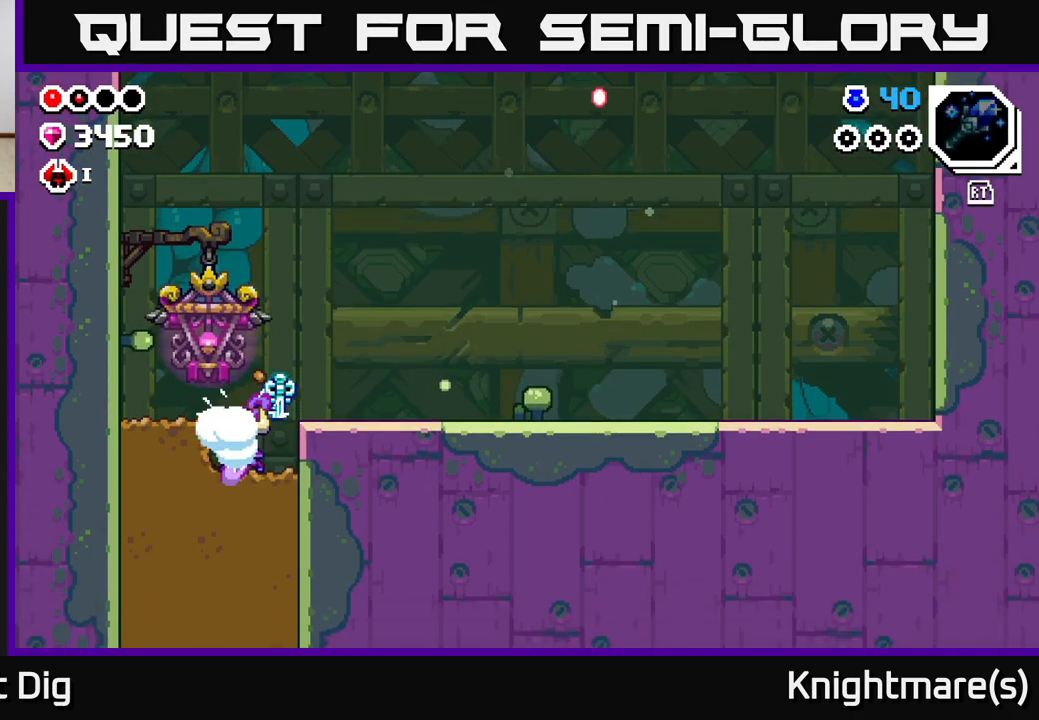
{"buttons": [], "left_stick": "down", "right_stick": "center", "events": [[100, "X", "up"], [183, "X", "down"], [283, "X", "up"], [367, "X", "down"], [450, "X", "up"]]}